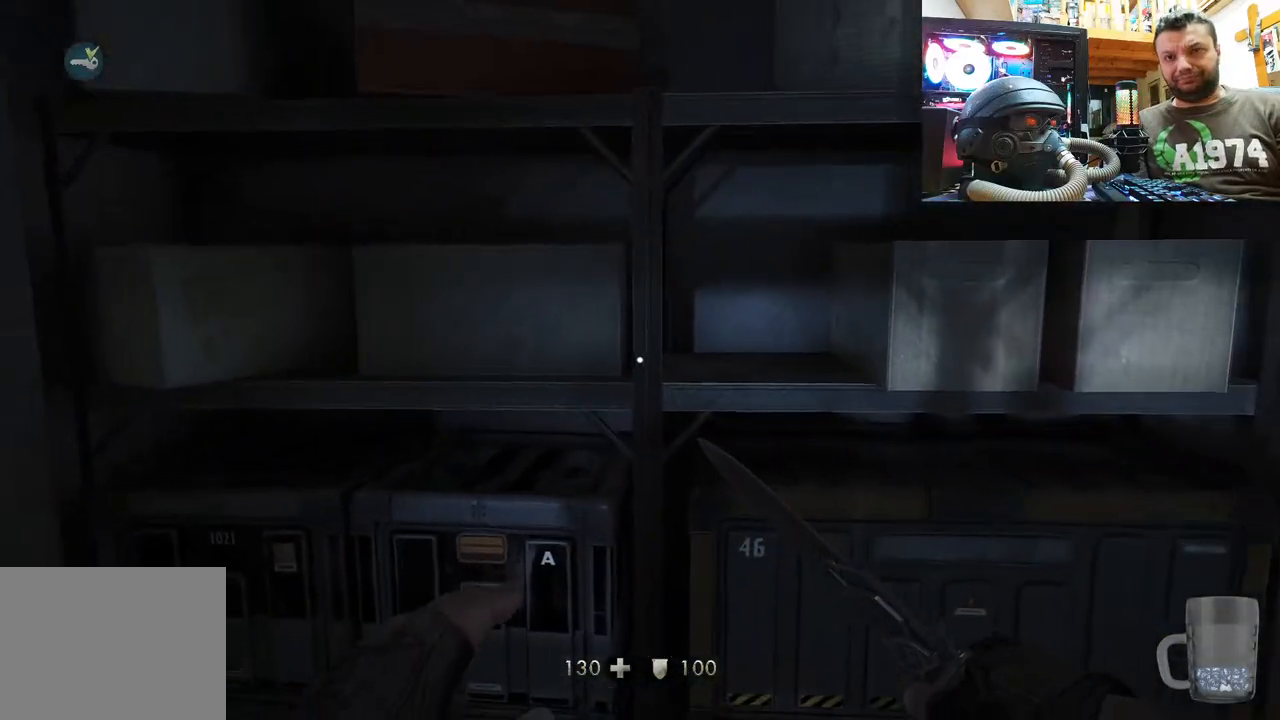
Gameplay with a controller (PlayStation layout); each line is a JSON object with the inputs held at the frame after it. "events" lists button and stick changes between this image and that frame as [ms after this image, input, new state], when the widget could be followed in between.
{"buttons": [], "left_stick": "center", "right_stick": "left", "events": [[17, "left_stick", "down-right"], [183, "left_stick", "up-right"], [250, "right_stick", "center"], [317, "right_stick", "left"], [500, "left_stick", "center"]]}
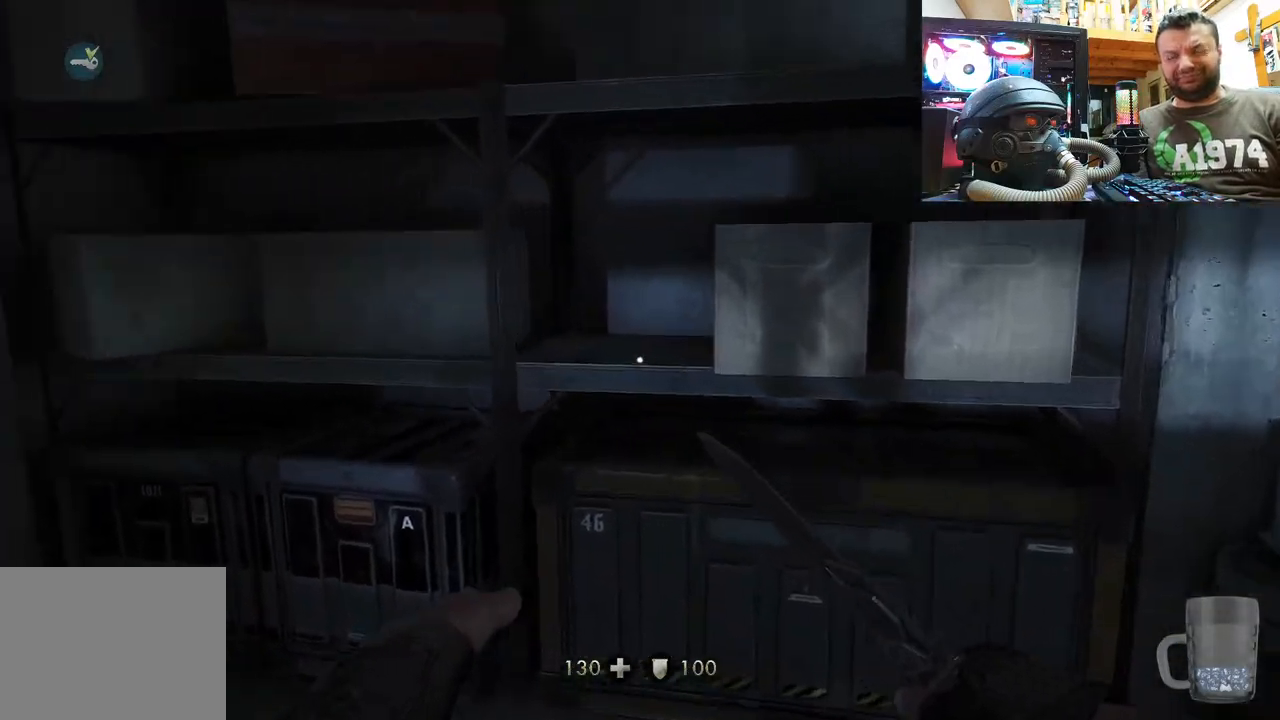
{"buttons": [], "left_stick": "up", "right_stick": "center", "events": [[150, "left_stick", "up"], [333, "right_stick", "center"]]}
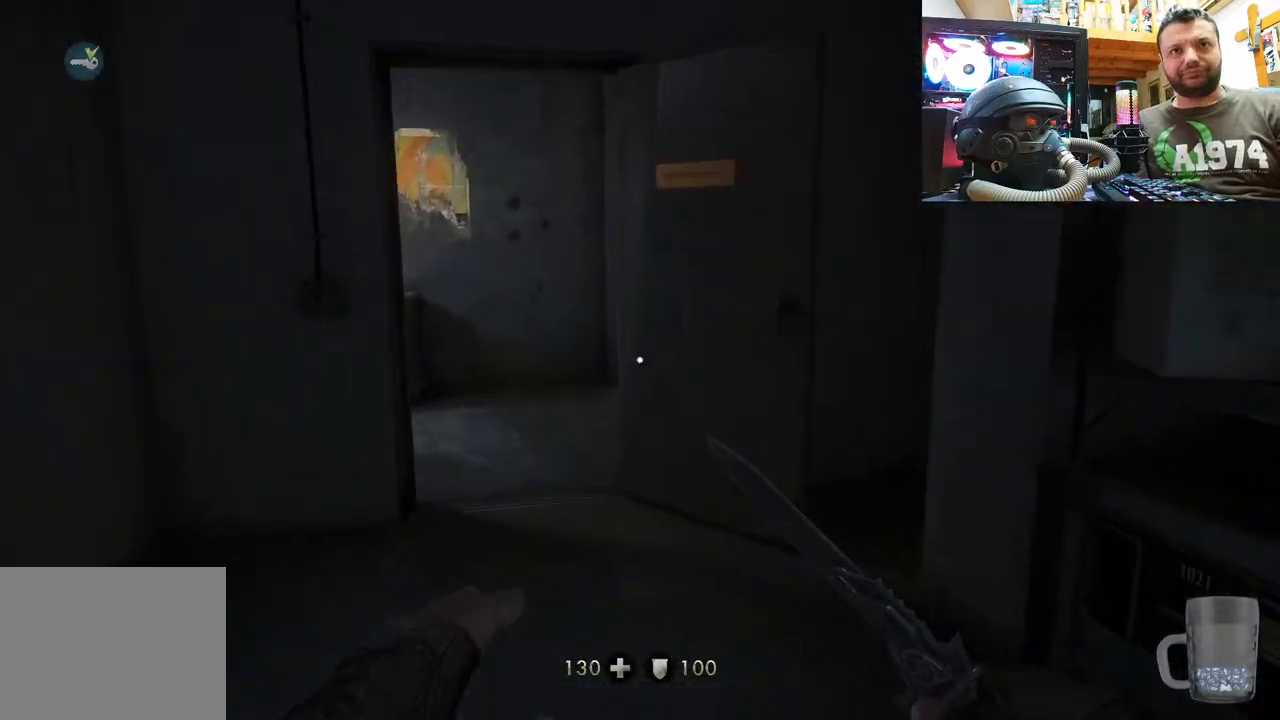
{"buttons": [], "left_stick": "center", "right_stick": "center", "events": [[183, "left_stick", "up-left"], [350, "left_stick", "center"]]}
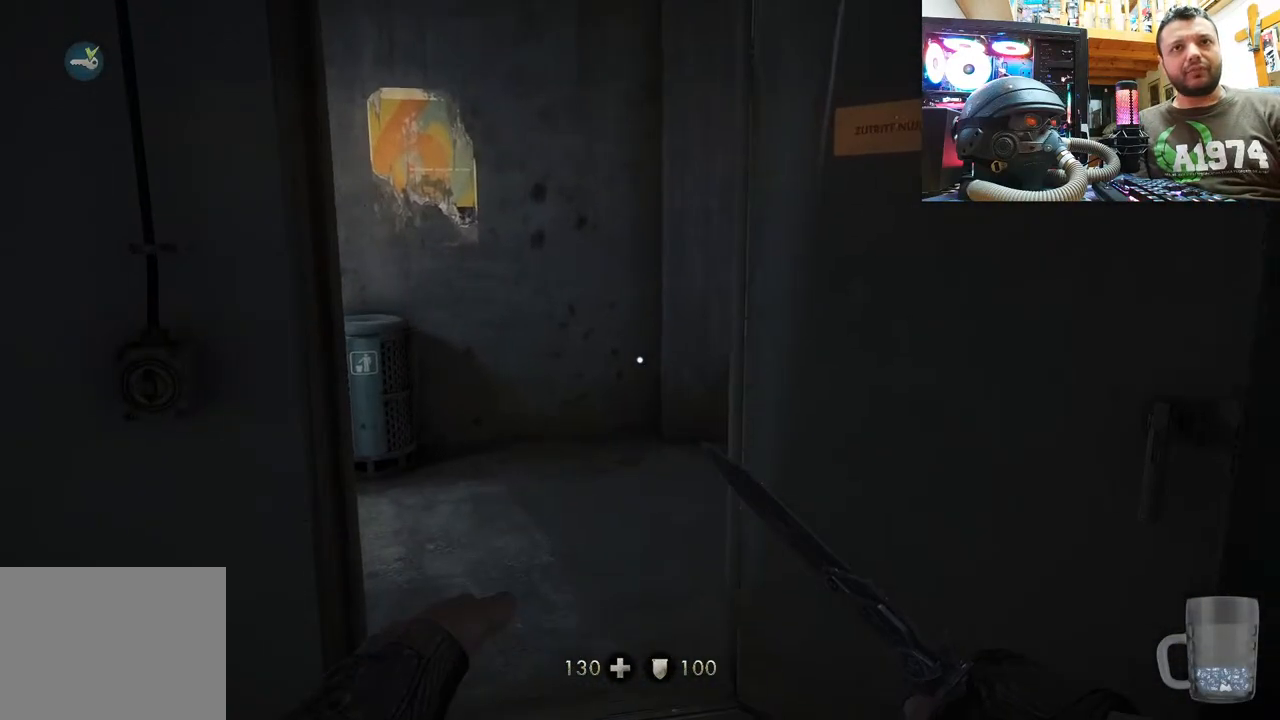
{"buttons": [], "left_stick": "center", "right_stick": "center", "events": [[117, "SELECT", "down"], [283, "SELECT", "up"]]}
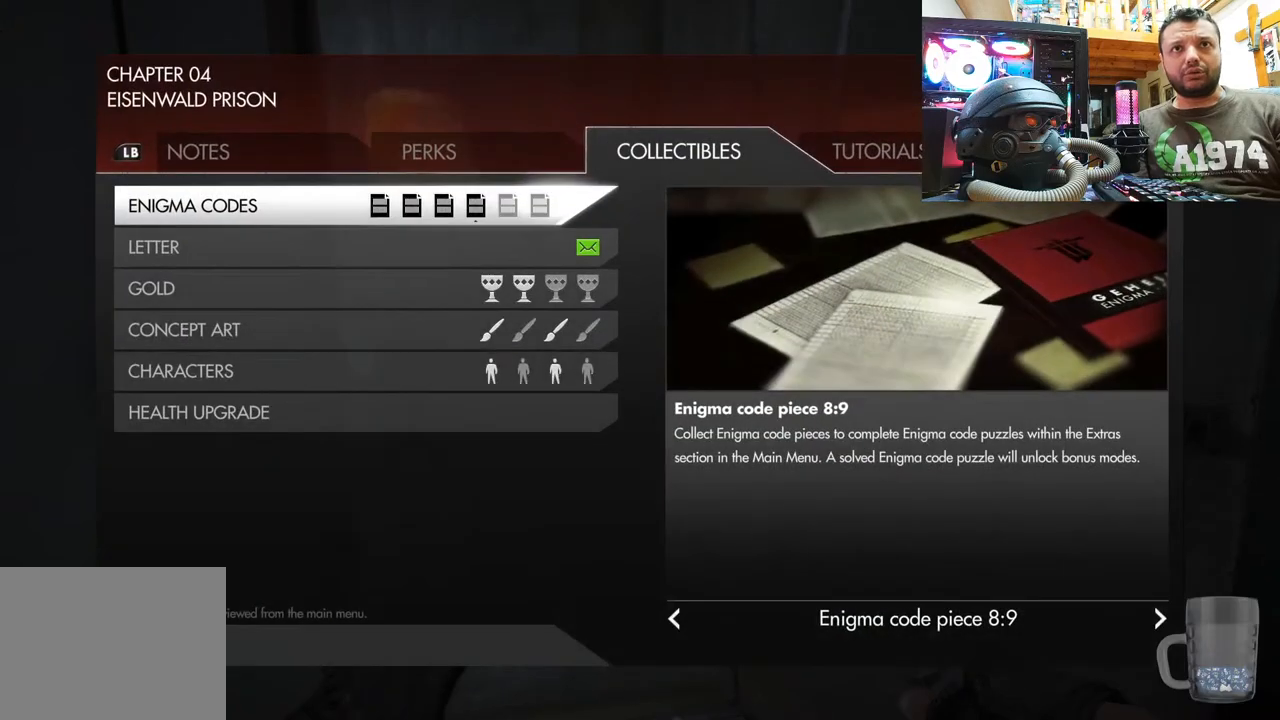
{"buttons": [], "left_stick": "center", "right_stick": "center", "events": []}
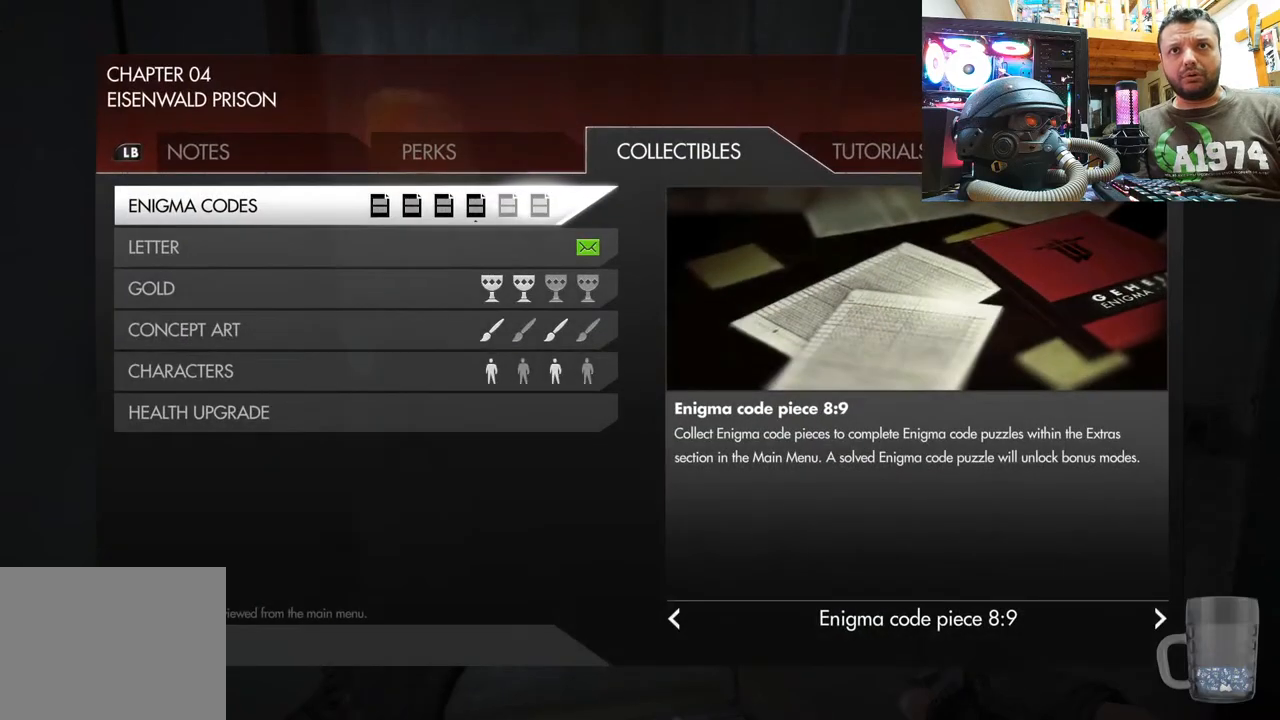
{"buttons": [], "left_stick": "center", "right_stick": "center", "events": []}
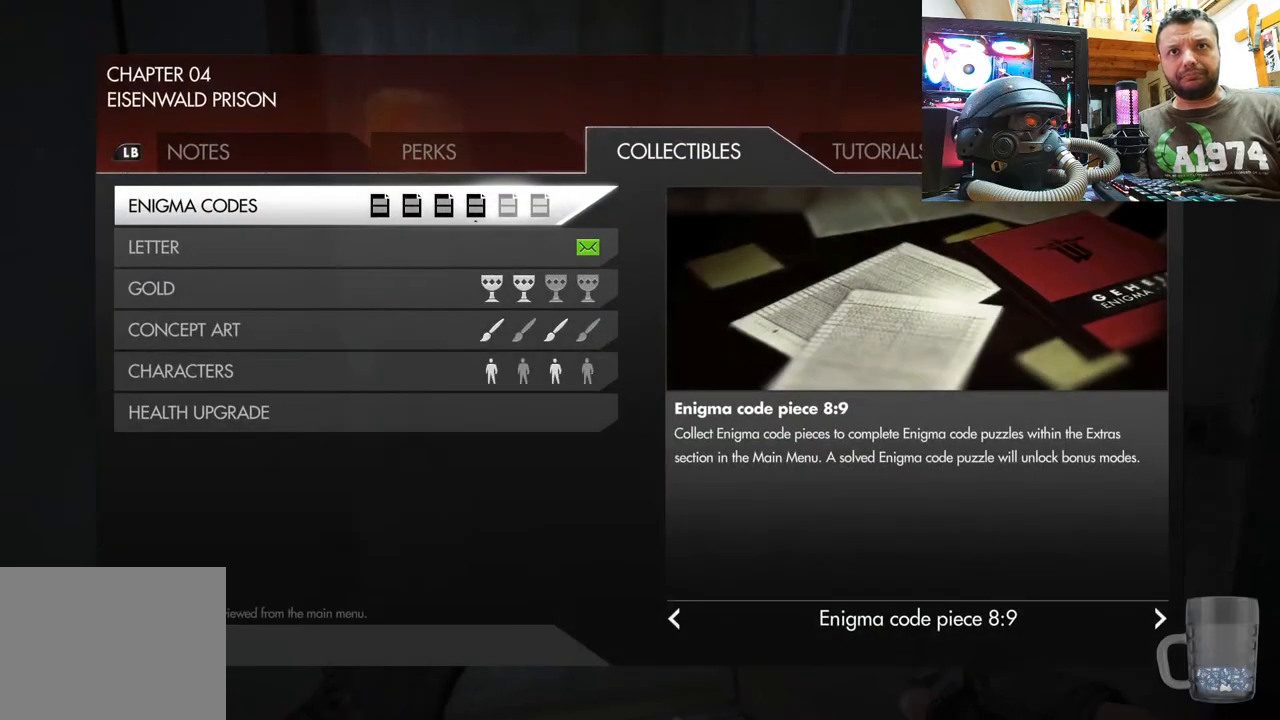
{"buttons": [], "left_stick": "center", "right_stick": "center", "events": []}
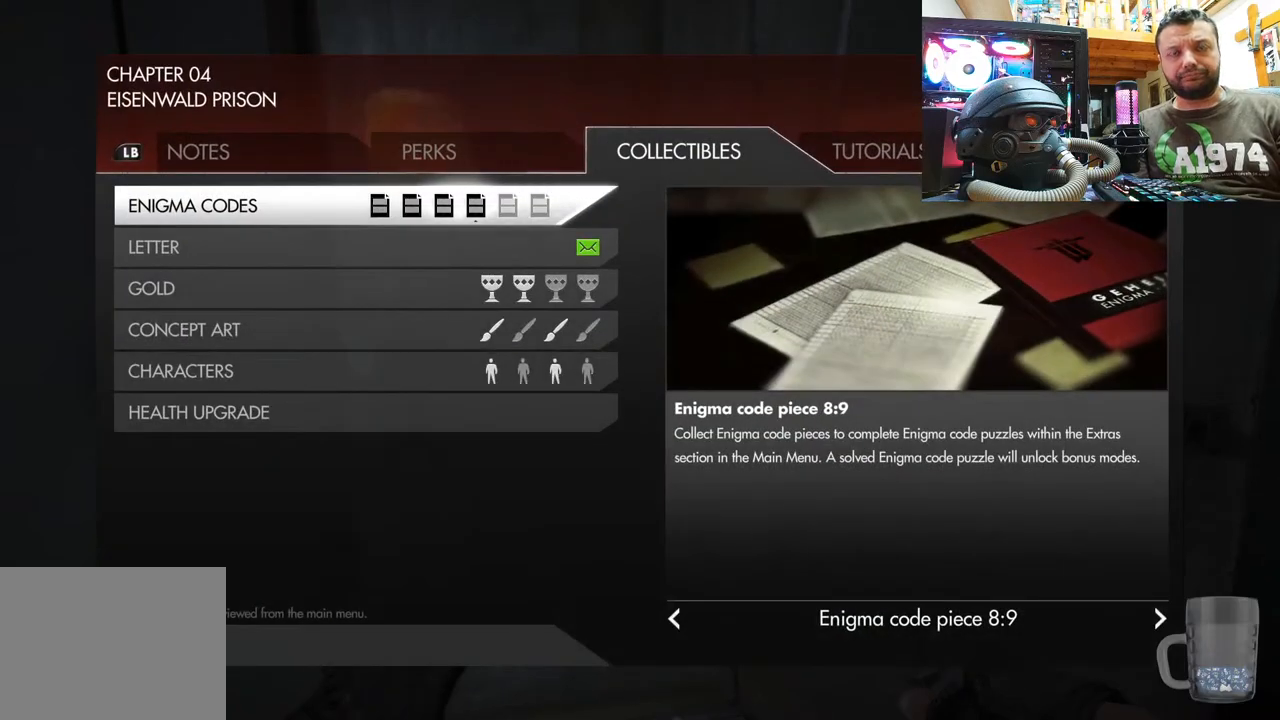
{"buttons": [], "left_stick": "up", "right_stick": "center", "events": [[150, "CIRCLE", "down"], [333, "CIRCLE", "up"], [417, "left_stick", "up"]]}
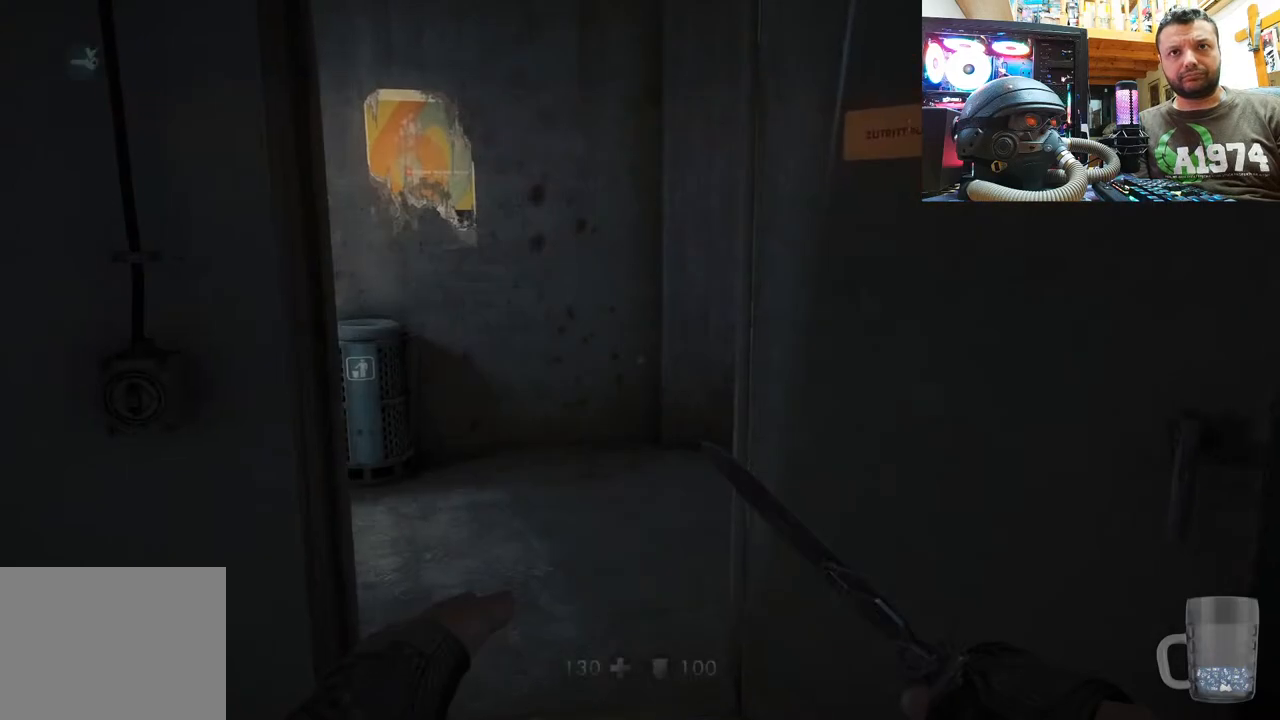
{"buttons": [], "left_stick": "center", "right_stick": "right", "events": [[100, "left_stick", "up-left"], [383, "left_stick", "center"], [383, "right_stick", "right"]]}
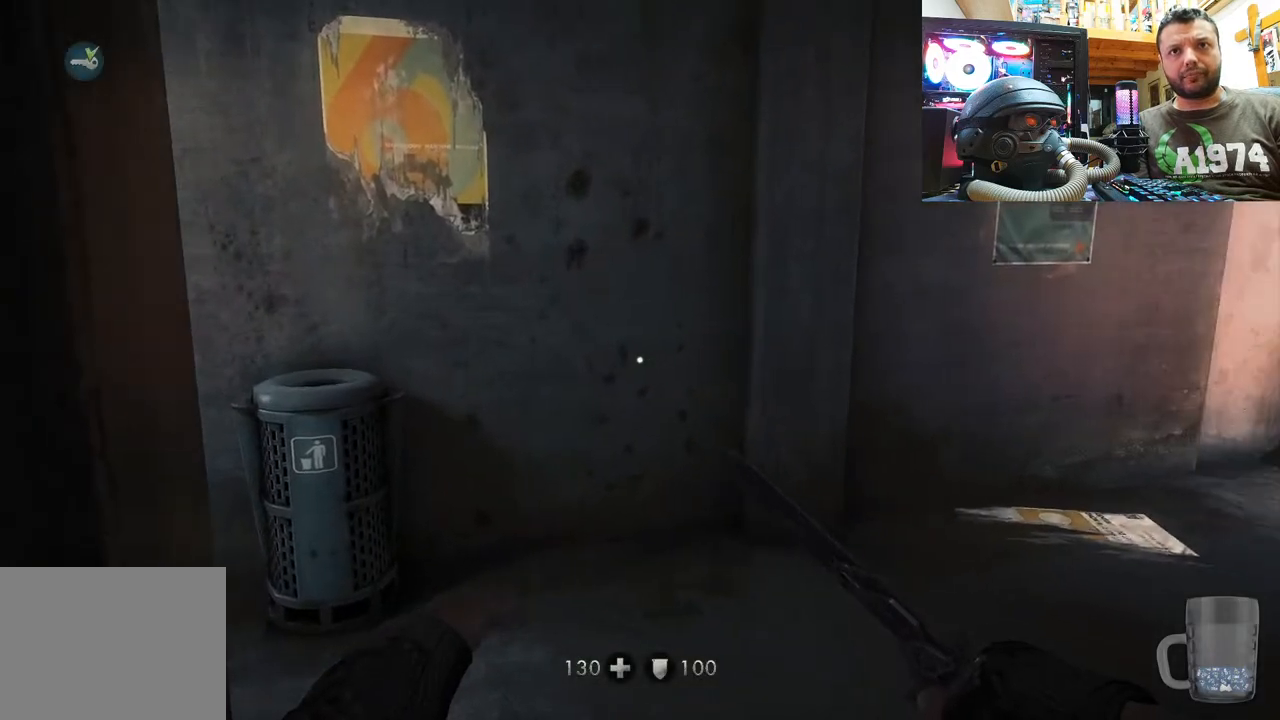
{"buttons": [], "left_stick": "up", "right_stick": "center", "events": [[150, "left_stick", "up"], [283, "right_stick", "center"]]}
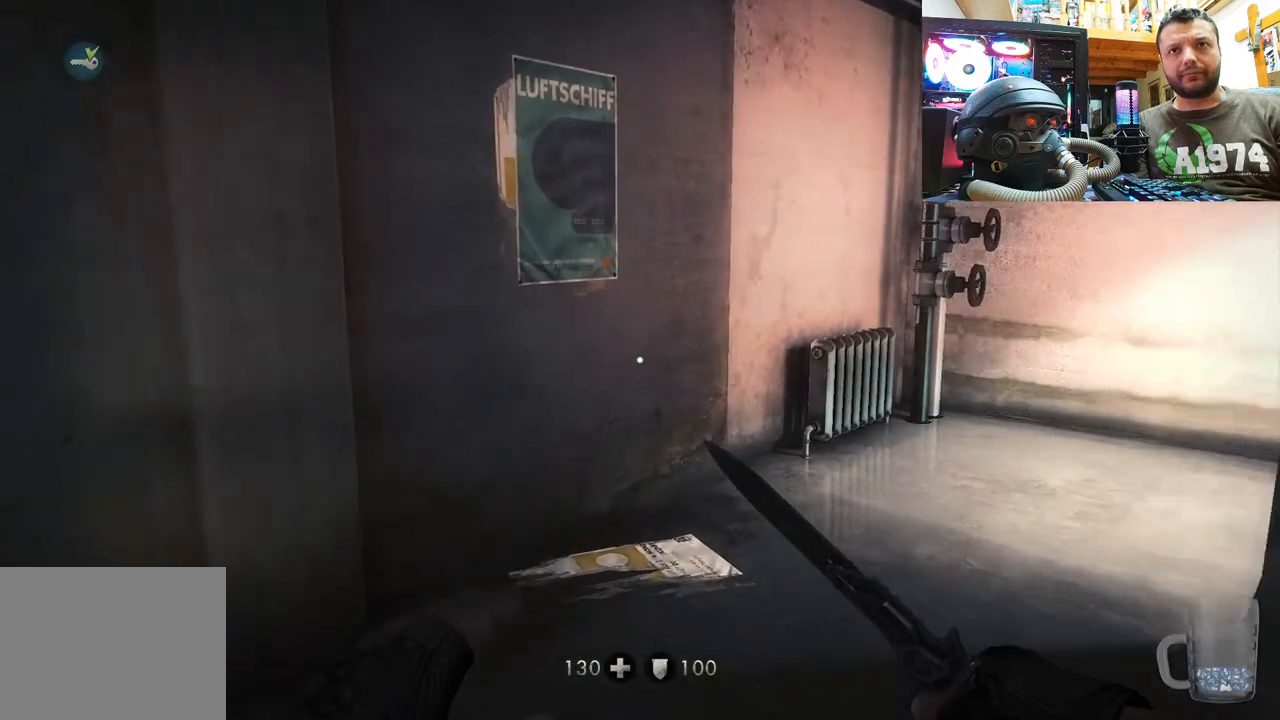
{"buttons": [], "left_stick": "up", "right_stick": "down", "events": [[33, "left_stick", "center"], [283, "left_stick", "up"], [400, "right_stick", "down"]]}
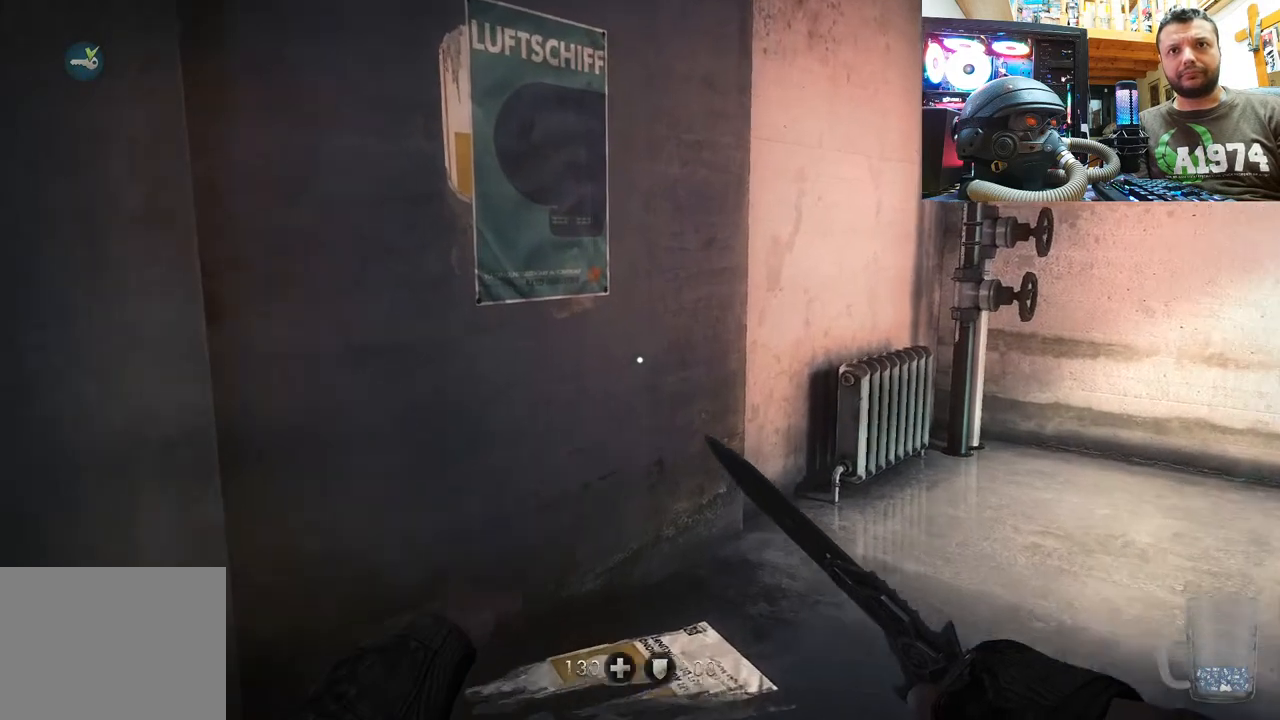
{"buttons": [], "left_stick": "center", "right_stick": "right", "events": [[50, "right_stick", "center"], [217, "right_stick", "right"], [333, "left_stick", "center"]]}
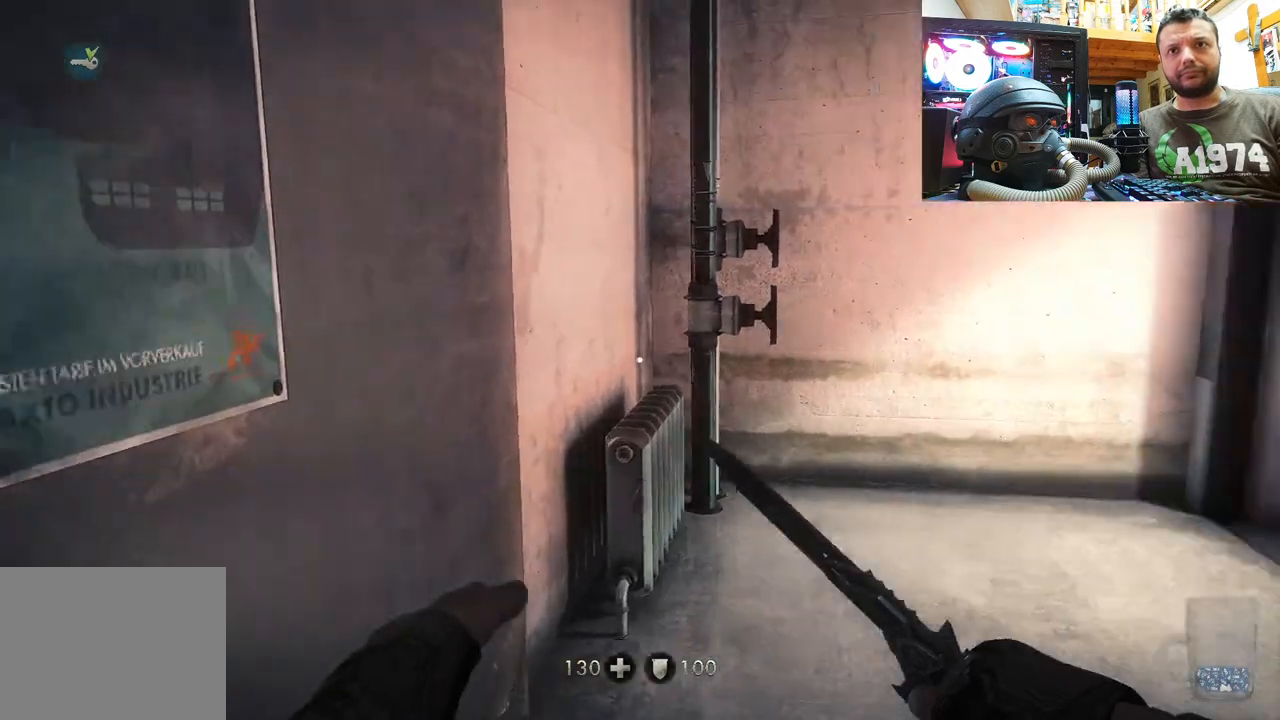
{"buttons": [], "left_stick": "up-left", "right_stick": "right", "events": [[133, "left_stick", "up-left"]]}
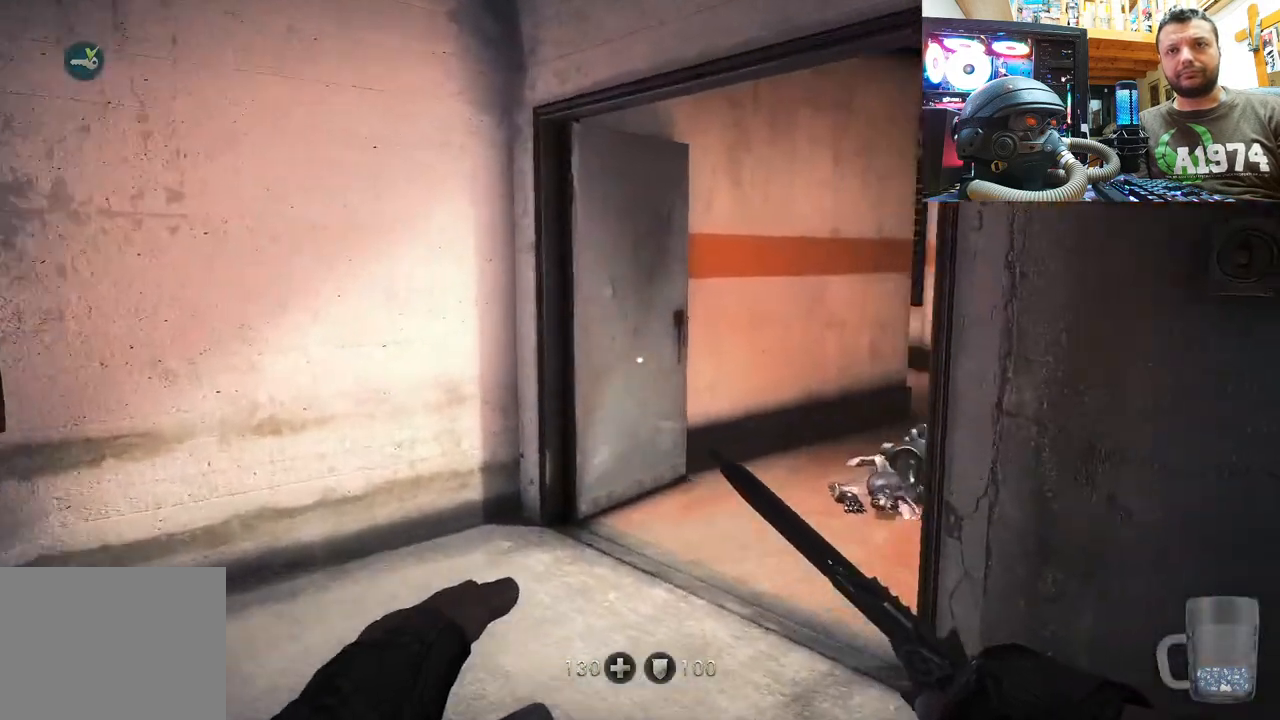
{"buttons": [], "left_stick": "up-left", "right_stick": "up-right", "events": [[233, "right_stick", "center"], [333, "right_stick", "up-right"]]}
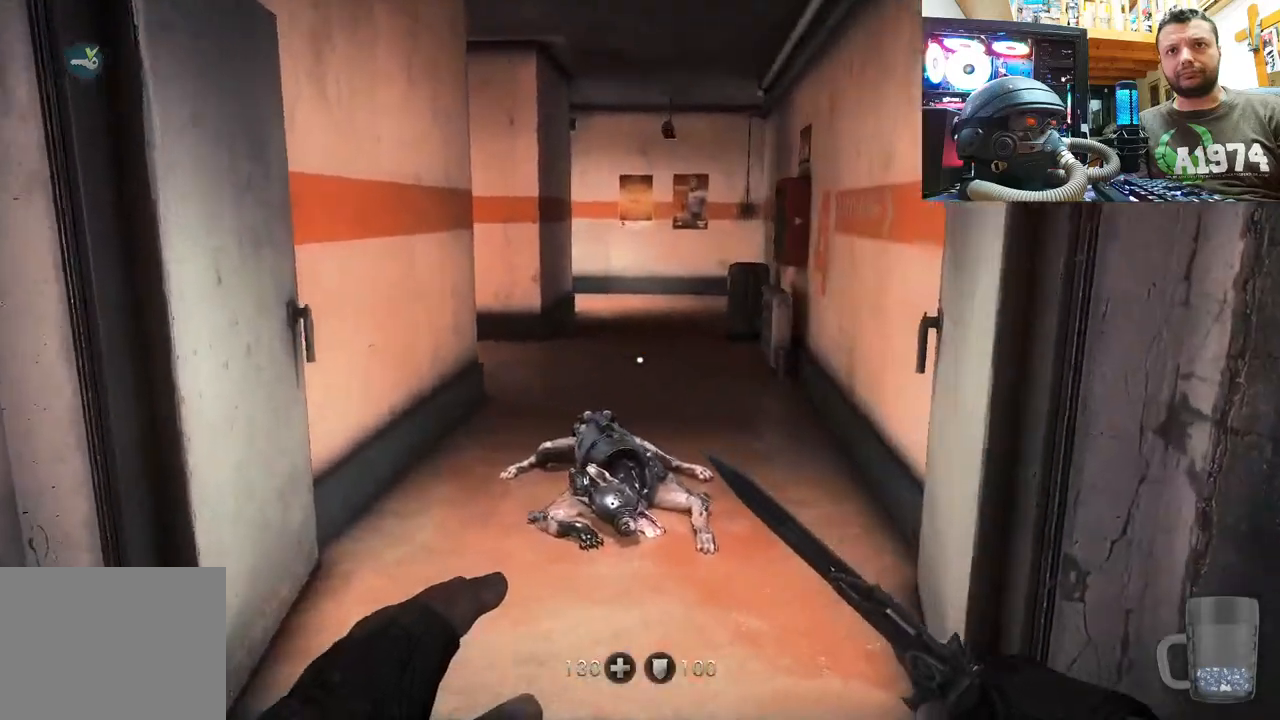
{"buttons": [], "left_stick": "down", "right_stick": "down-right", "events": [[217, "right_stick", "right"], [333, "left_stick", "center"], [417, "right_stick", "down-right"], [450, "left_stick", "down"]]}
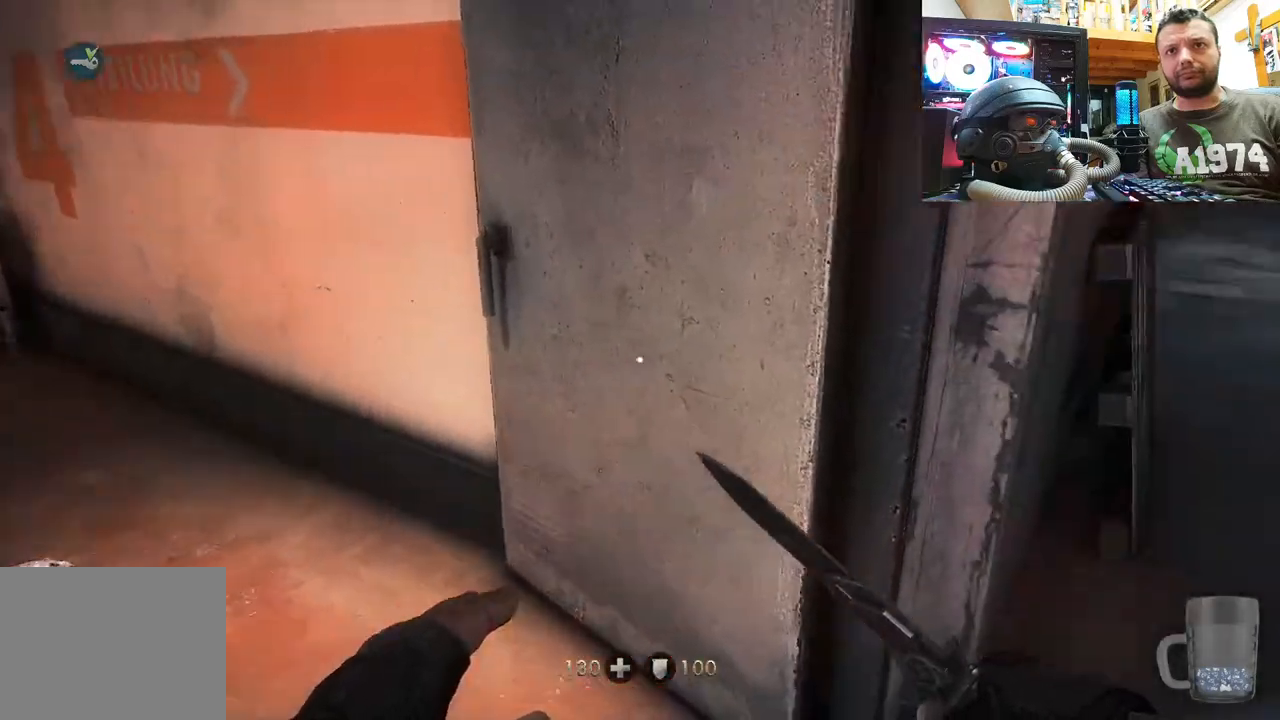
{"buttons": [], "left_stick": "up", "right_stick": "down", "events": [[200, "left_stick", "center"], [233, "right_stick", "center"], [267, "left_stick", "up"], [400, "right_stick", "down"]]}
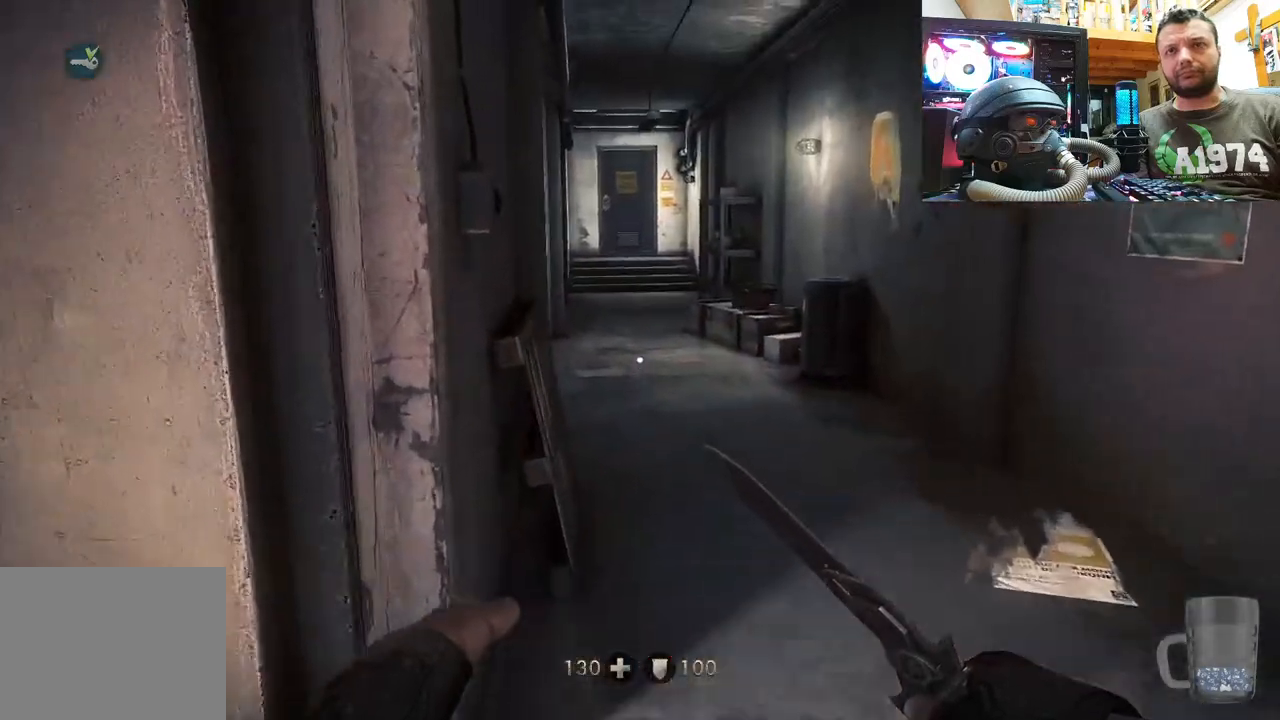
{"buttons": [], "left_stick": "up", "right_stick": "left", "events": [[100, "right_stick", "center"], [467, "right_stick", "left"]]}
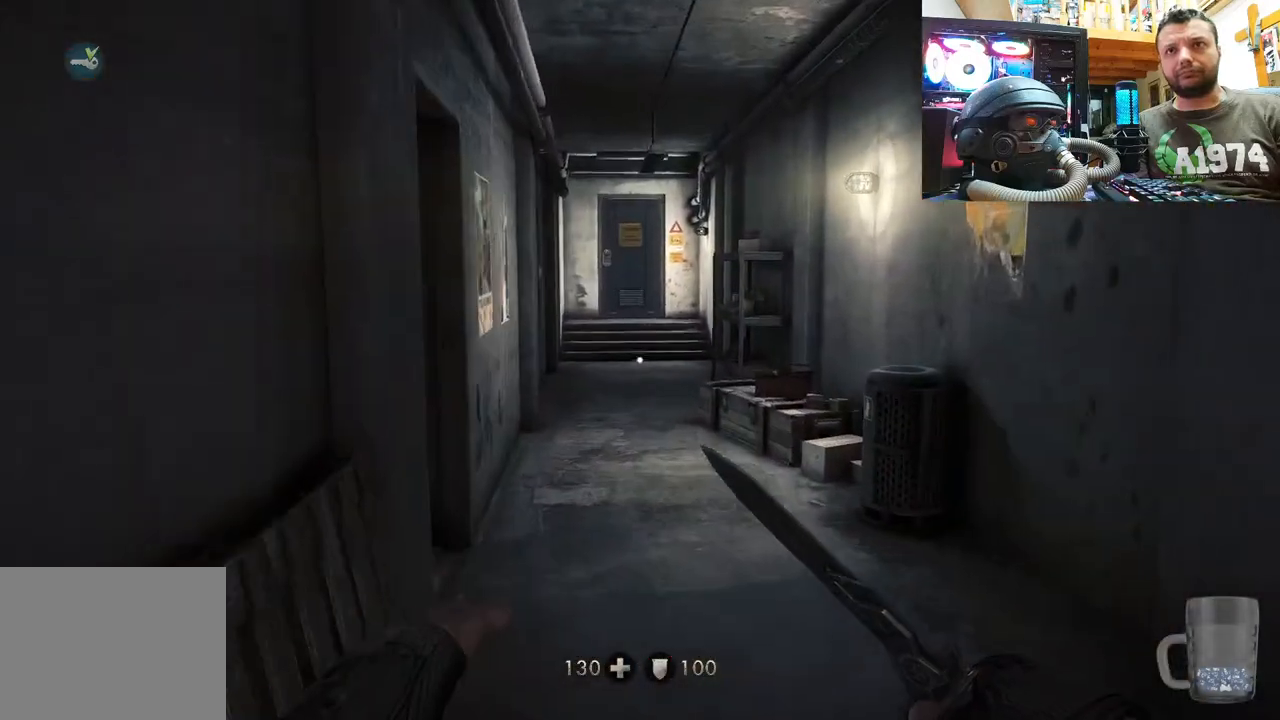
{"buttons": [], "left_stick": "up", "right_stick": "center", "events": [[100, "right_stick", "center"]]}
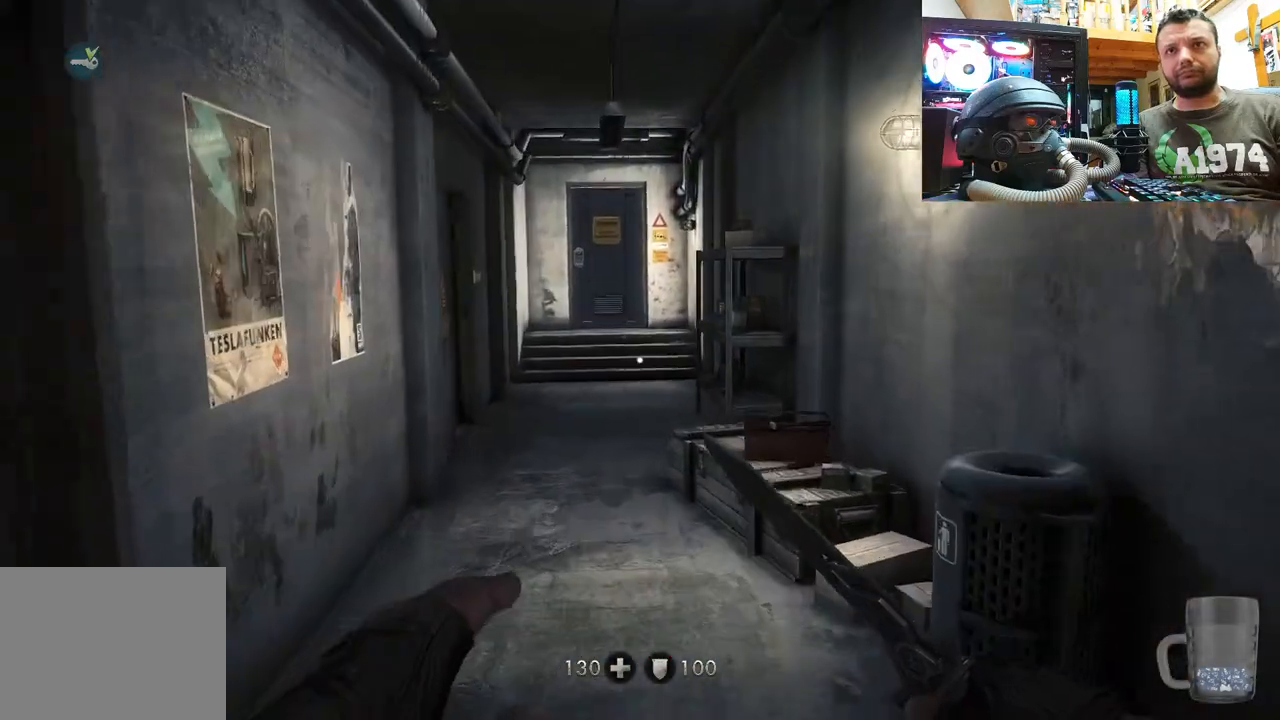
{"buttons": [], "left_stick": "center", "right_stick": "center", "events": [[150, "left_stick", "center"]]}
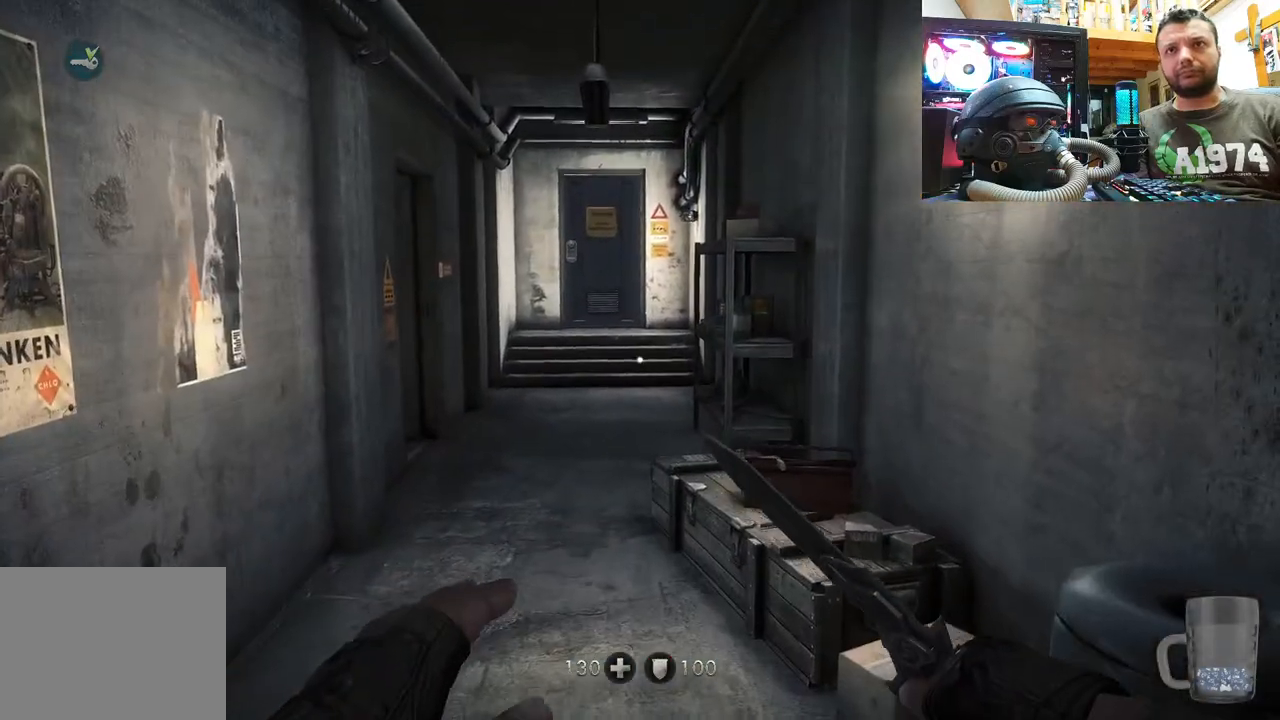
{"buttons": [], "left_stick": "center", "right_stick": "center", "events": [[67, "SELECT", "down"], [250, "SELECT", "up"]]}
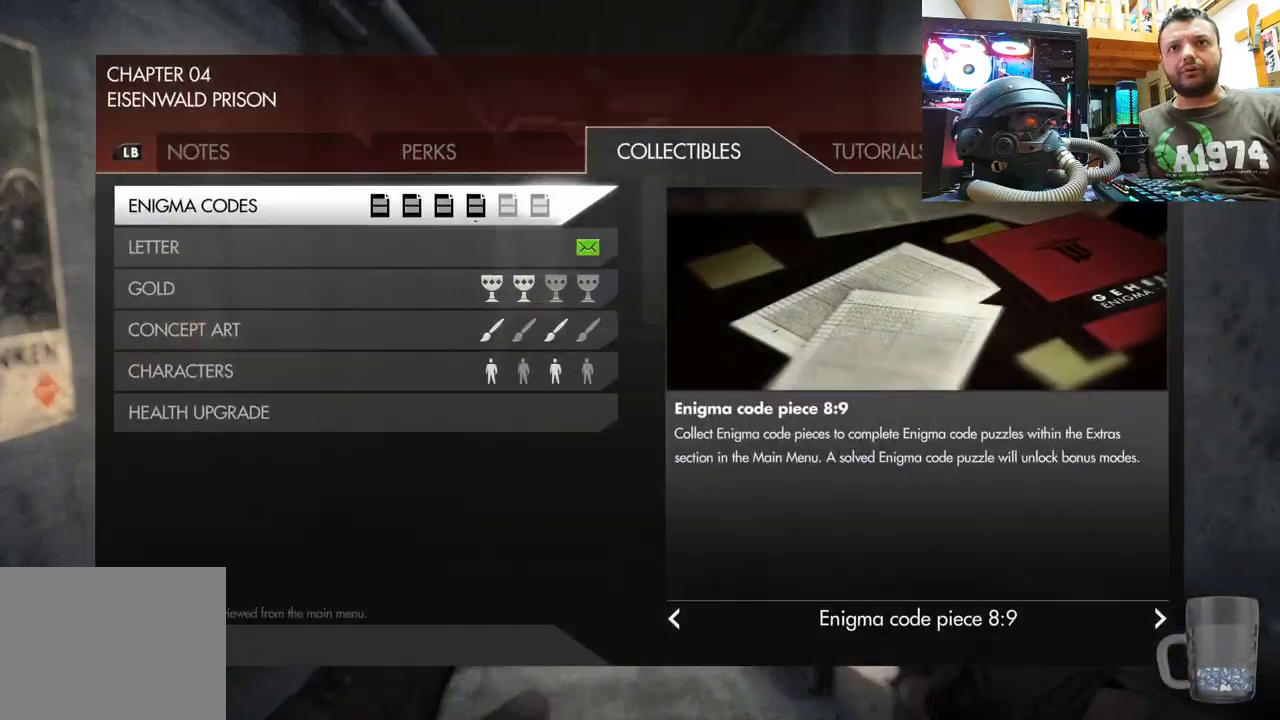
{"buttons": [], "left_stick": "center", "right_stick": "center", "events": []}
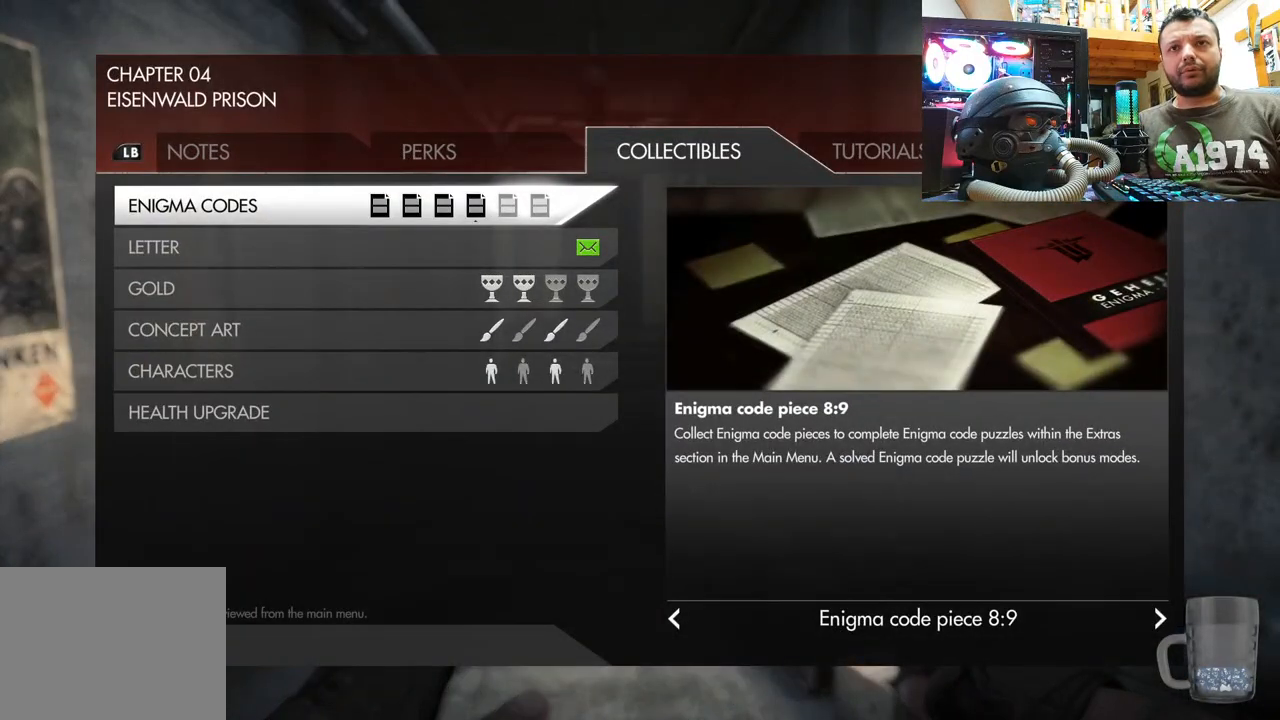
{"buttons": [], "left_stick": "center", "right_stick": "center", "events": [[50, "CIRCLE", "down"], [167, "CIRCLE", "up"]]}
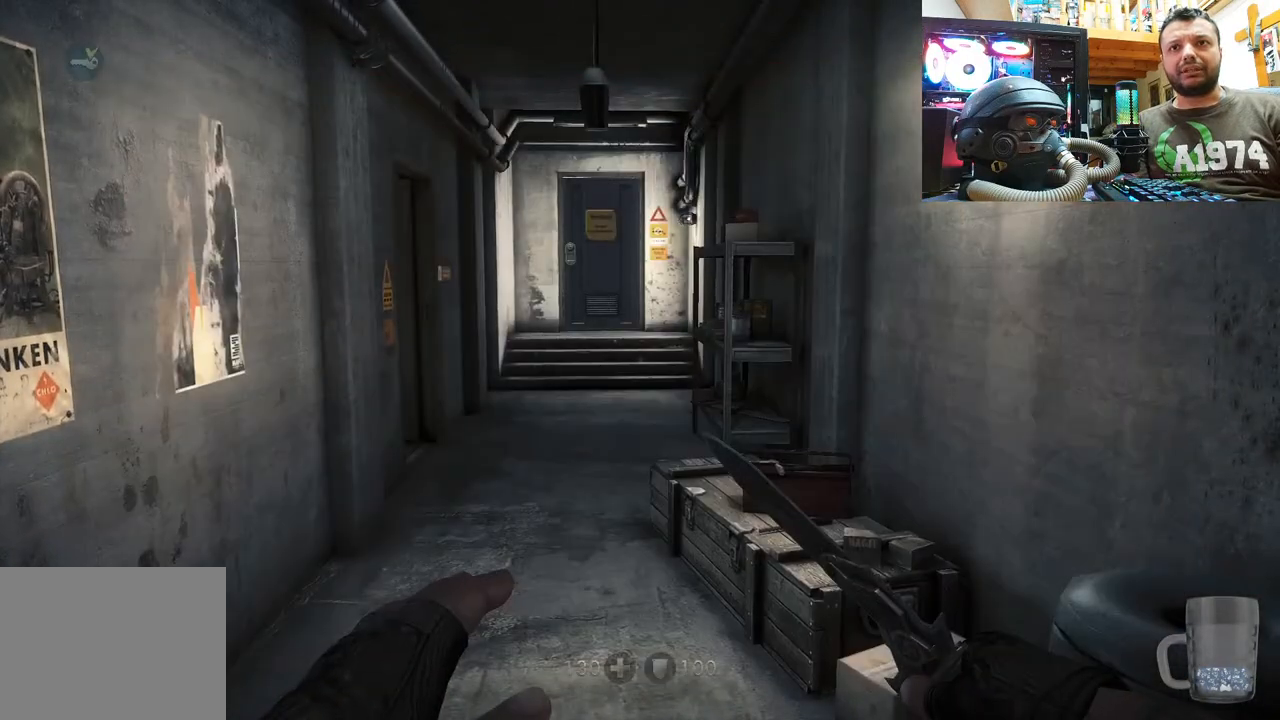
{"buttons": [], "left_stick": "center", "right_stick": "center", "events": [[350, "START", "down"], [483, "START", "up"]]}
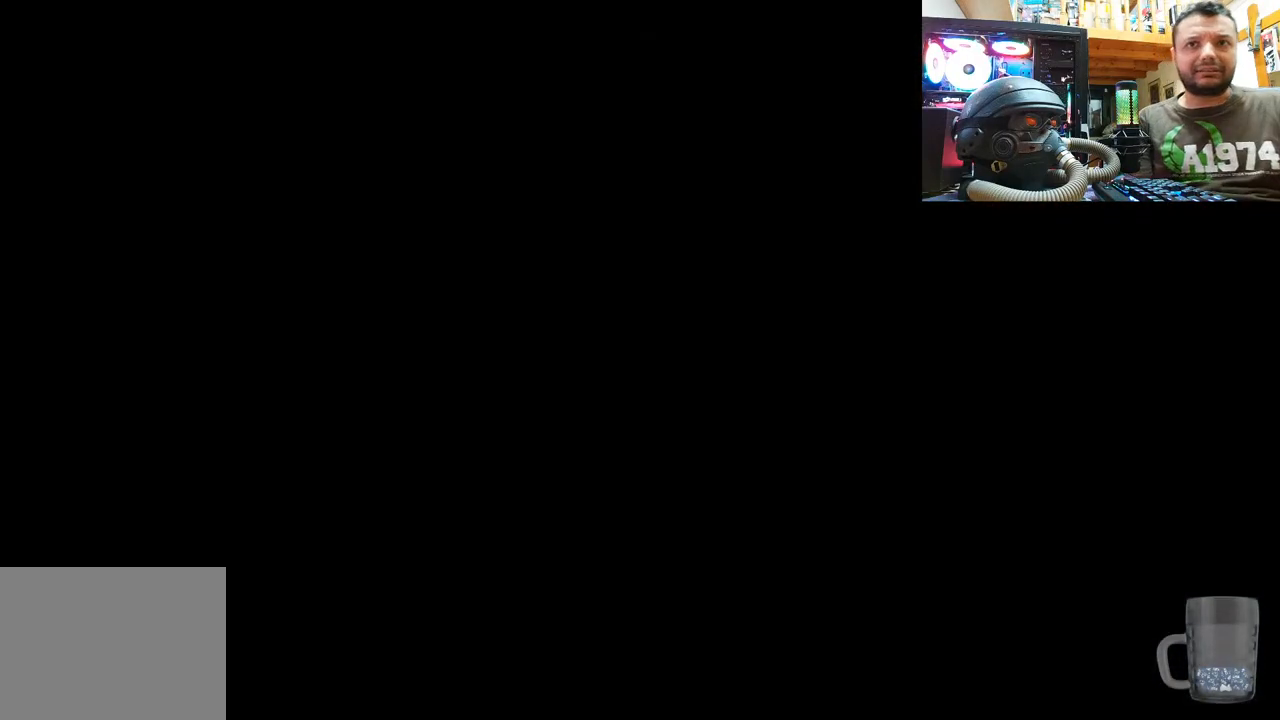
{"buttons": [], "left_stick": "center", "right_stick": "center", "events": [[283, "CIRCLE", "down"], [417, "CIRCLE", "up"]]}
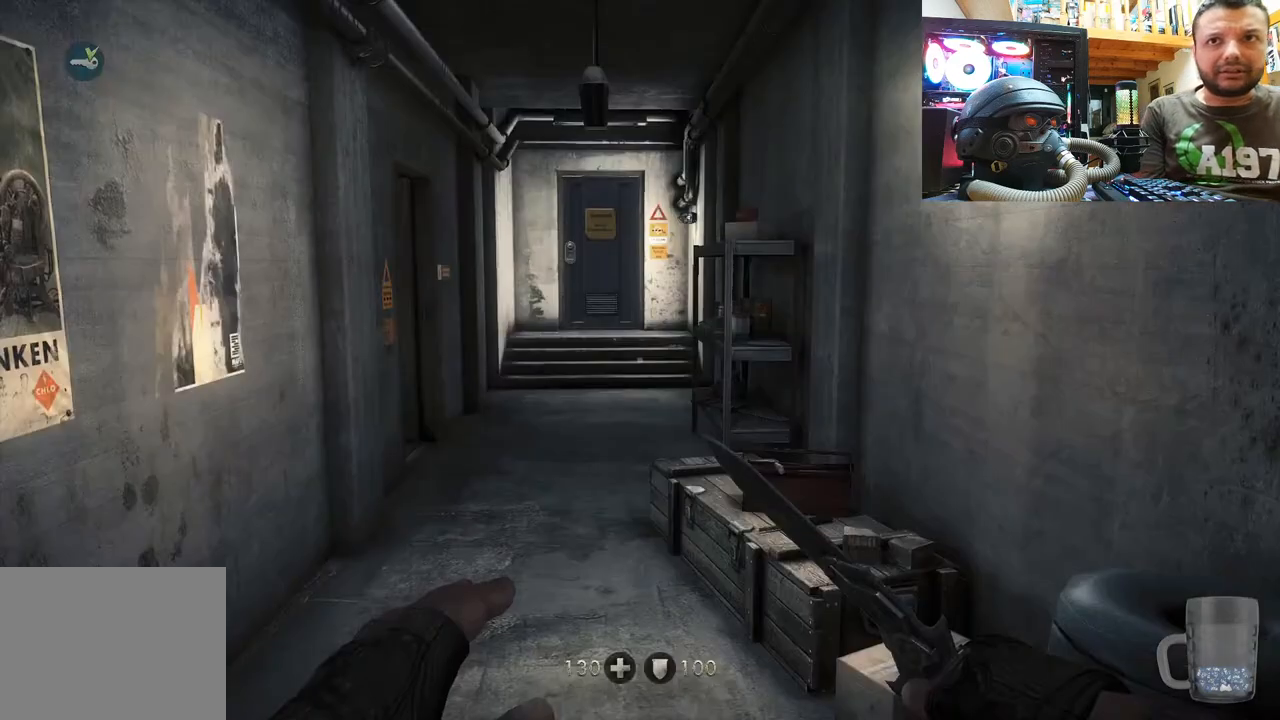
{"buttons": [], "left_stick": "center", "right_stick": "center", "events": [[167, "SELECT", "down"], [350, "SELECT", "up"]]}